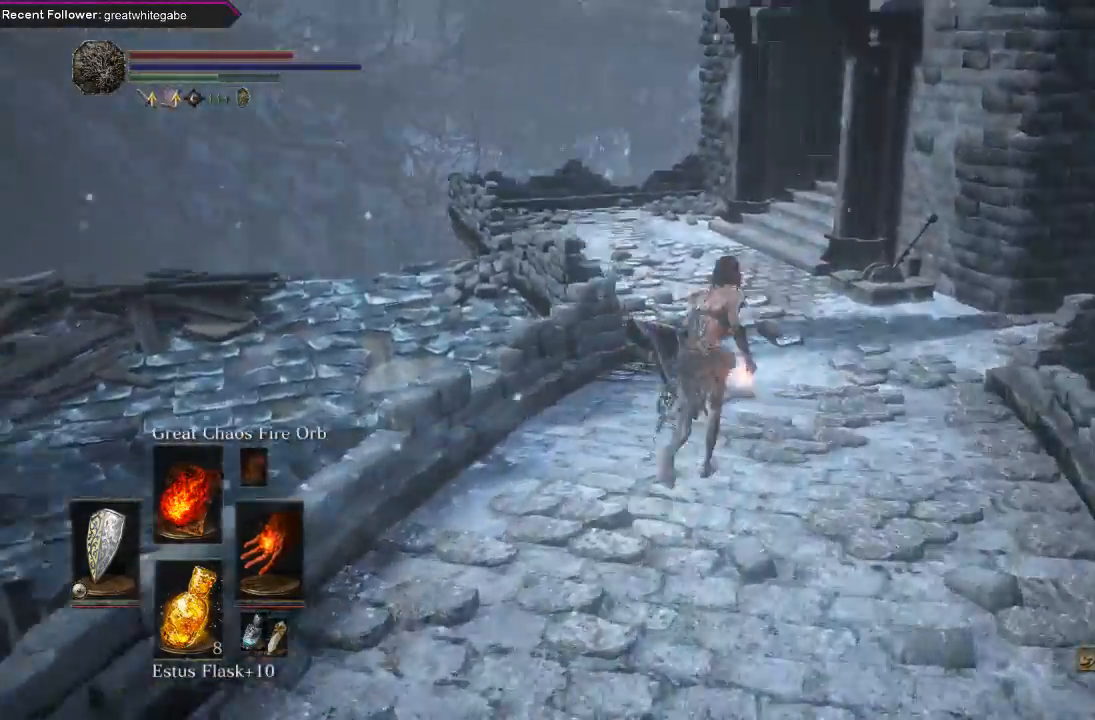
Gameplay with a controller (Xbox layout); each line is a JSON object with the inputs held at the frame after it. "events" lists button and stick changes between this image and that frame as [ms after this image, input, new state], when the widget could be followed in between. Not read: SHARE.
{"buttons": [], "left_stick": "right", "right_stick": "left", "events": [[67, "B", "up"], [133, "left_stick", "up-right"], [467, "left_stick", "right"]]}
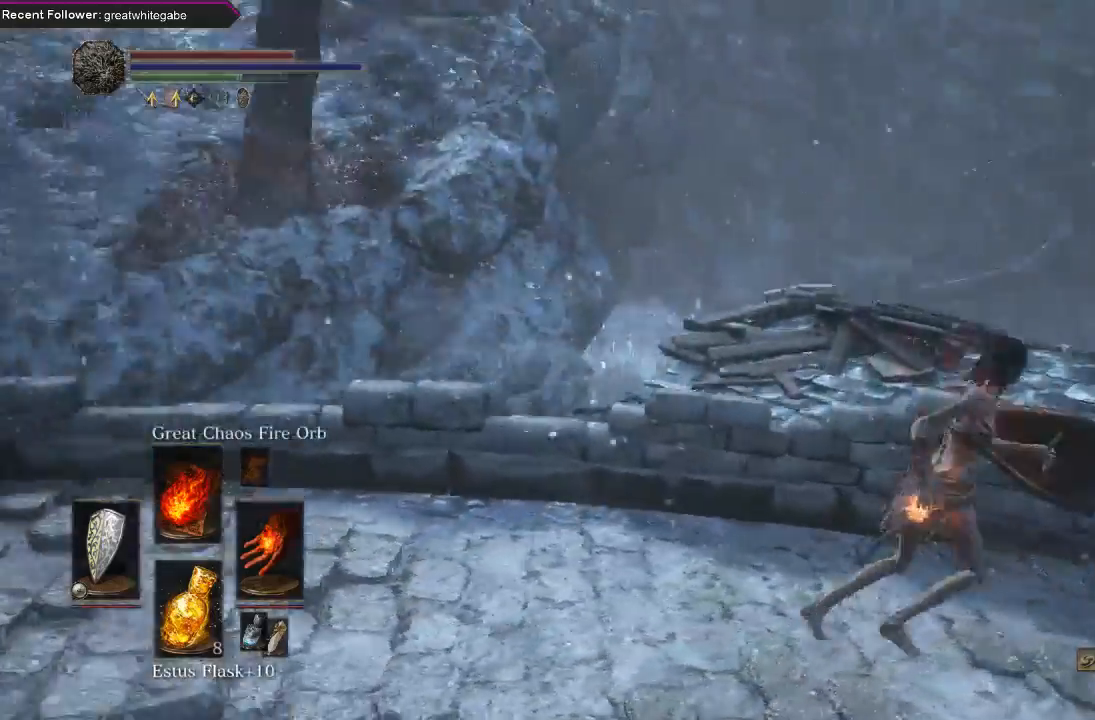
{"buttons": [], "left_stick": "down-right", "right_stick": "center", "events": [[67, "left_stick", "down-right"], [133, "right_stick", "down-left"], [300, "right_stick", "center"]]}
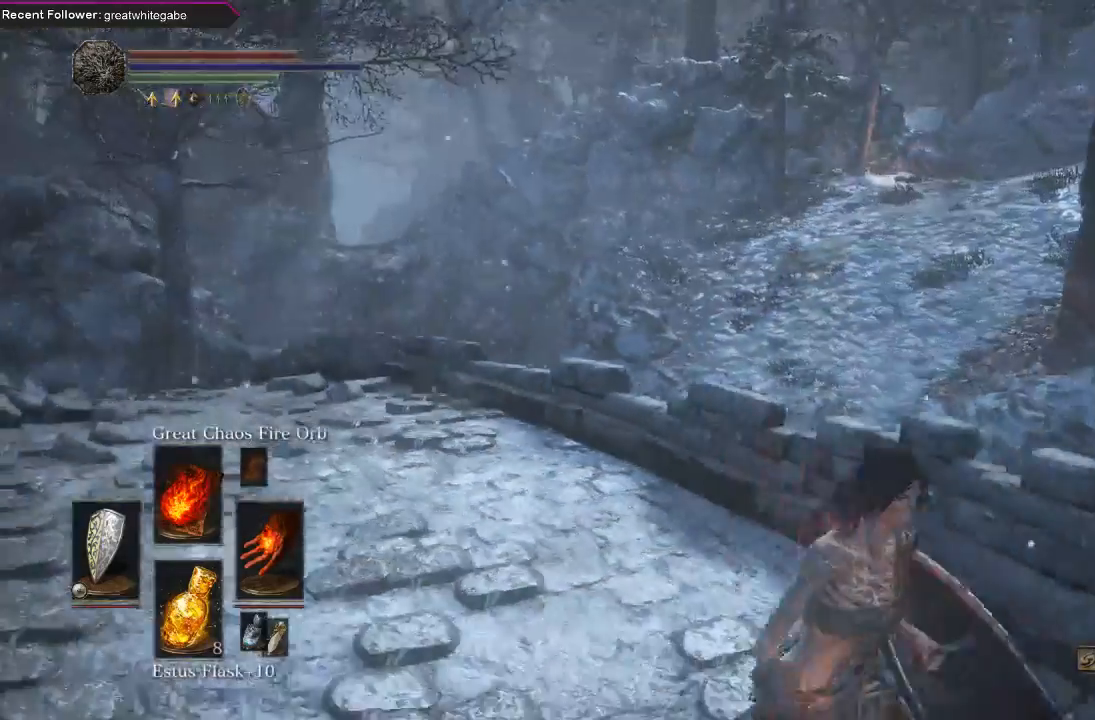
{"buttons": ["B"], "left_stick": "right", "right_stick": "right", "events": [[467, "B", "down"], [467, "left_stick", "right"], [467, "right_stick", "right"]]}
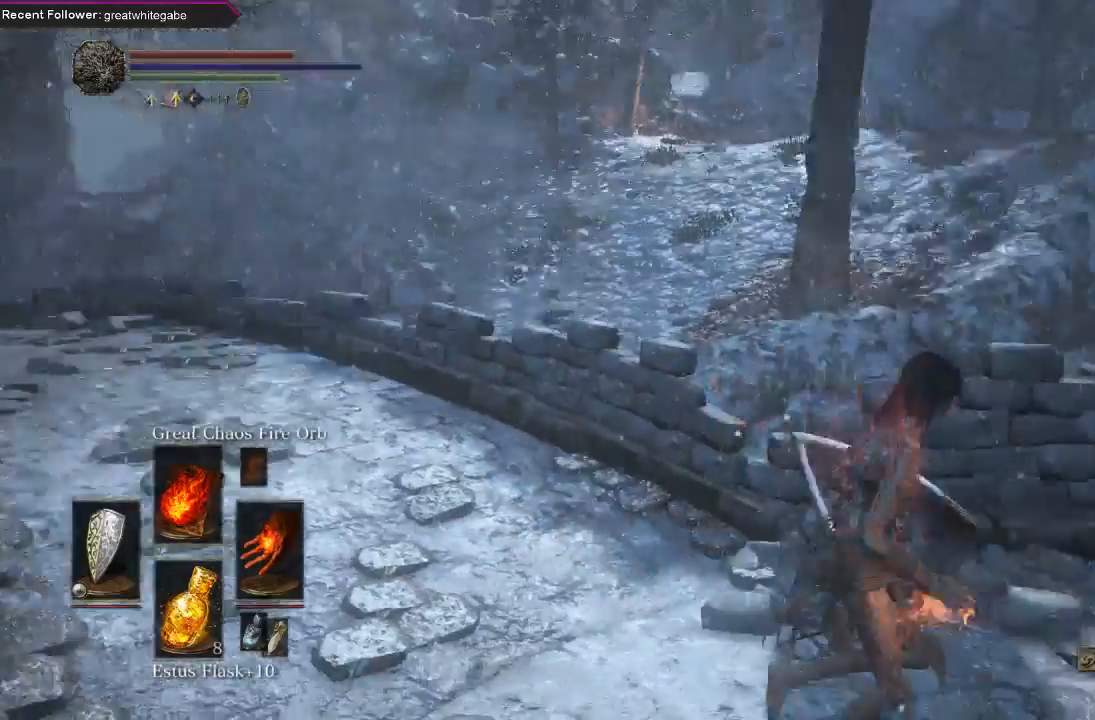
{"buttons": ["B"], "left_stick": "up-right", "right_stick": "up-right", "events": [[233, "left_stick", "up-right"], [467, "right_stick", "up-right"]]}
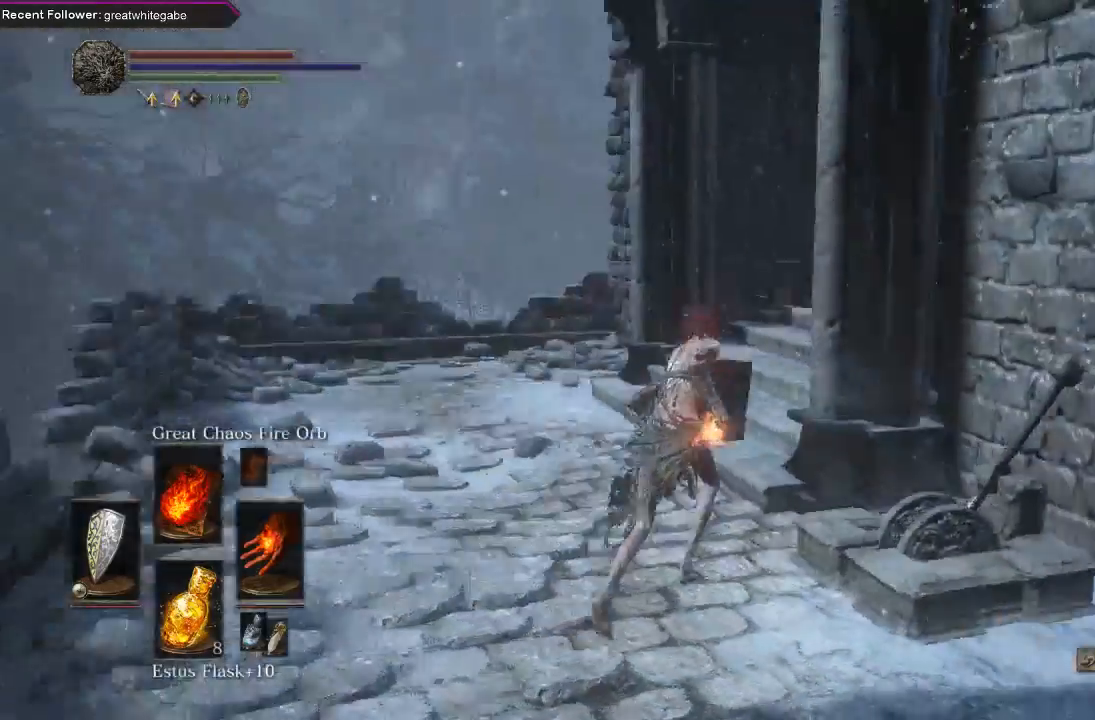
{"buttons": ["B"], "left_stick": "up-left", "right_stick": "right", "events": [[100, "left_stick", "up"], [167, "right_stick", "center"], [200, "left_stick", "up-left"], [333, "right_stick", "right"]]}
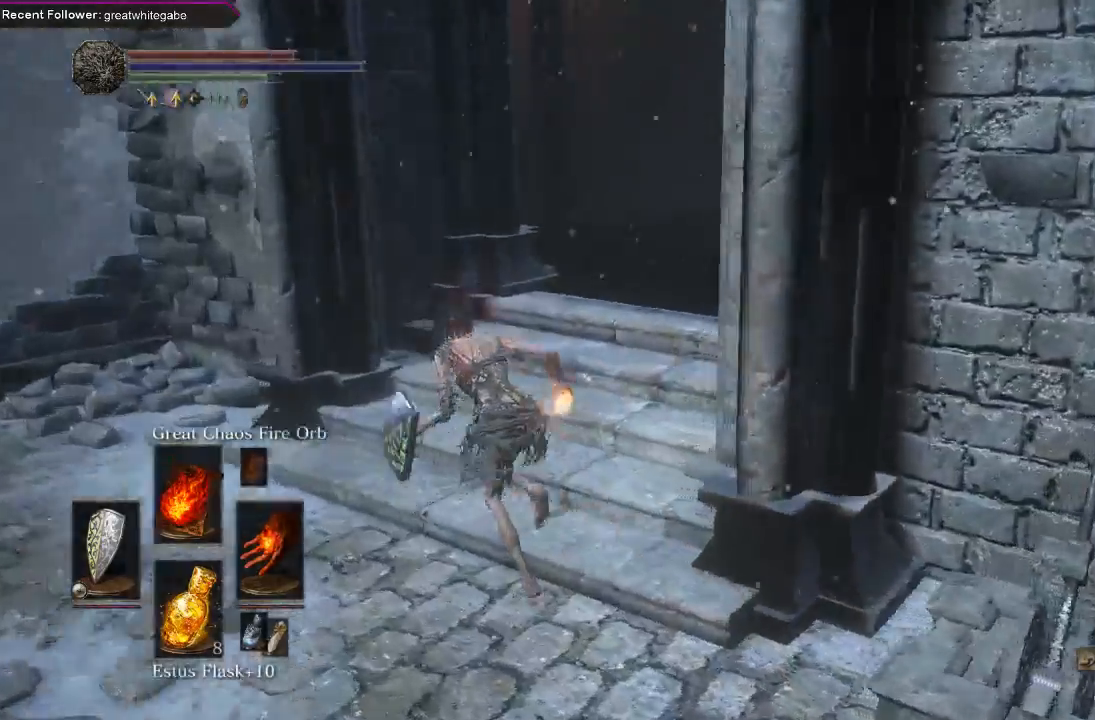
{"buttons": [], "left_stick": "up", "right_stick": "center", "events": [[100, "left_stick", "up"], [267, "right_stick", "center"], [467, "B", "up"]]}
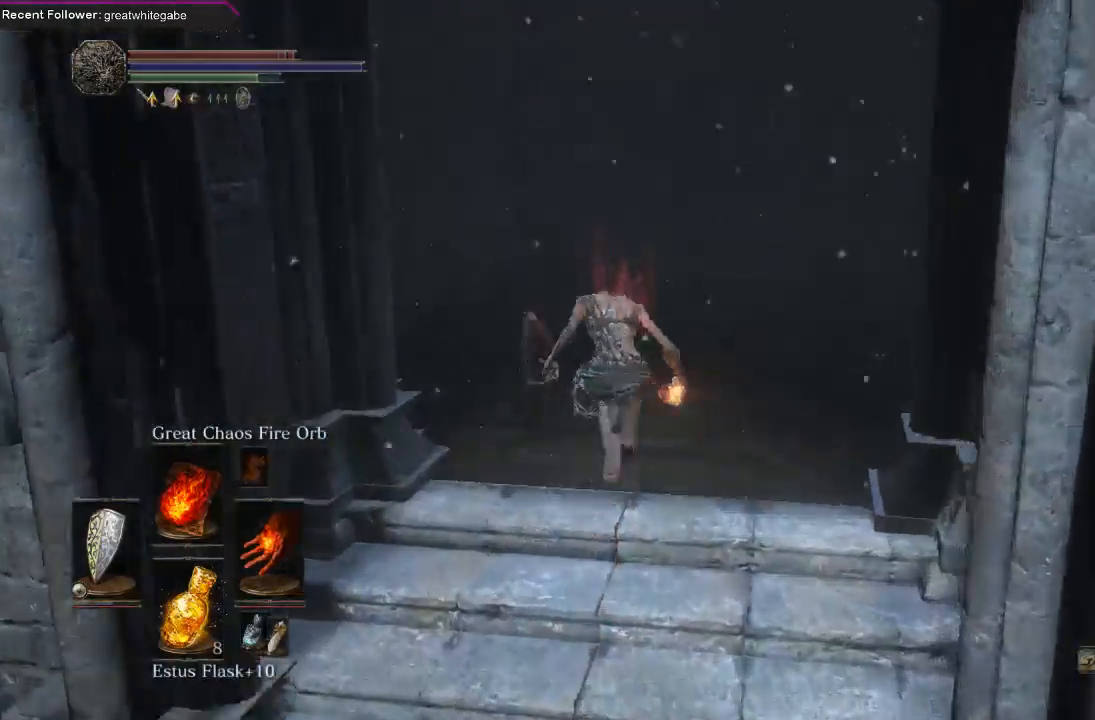
{"buttons": [], "left_stick": "up-right", "right_stick": "center", "events": [[33, "left_stick", "up-left"], [100, "right_stick", "up"], [300, "left_stick", "up-right"], [367, "right_stick", "center"]]}
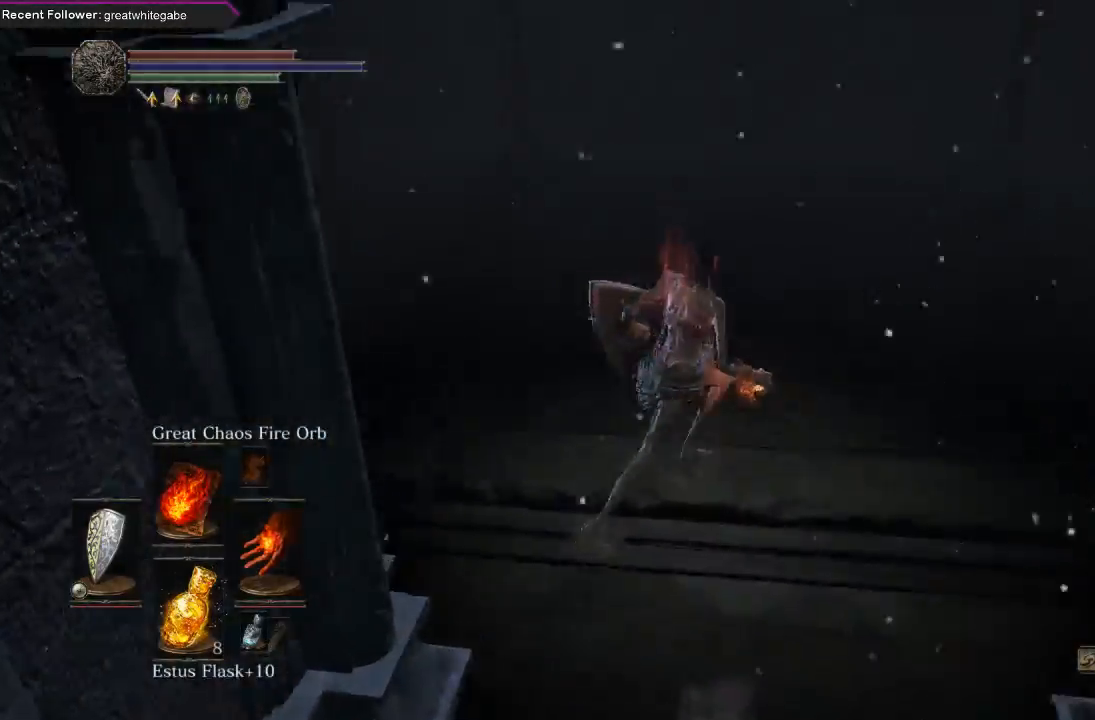
{"buttons": [], "left_stick": "up", "right_stick": "center", "events": [[33, "left_stick", "right"], [133, "left_stick", "down-right"], [300, "left_stick", "down-left"], [400, "left_stick", "up-left"], [500, "left_stick", "up"]]}
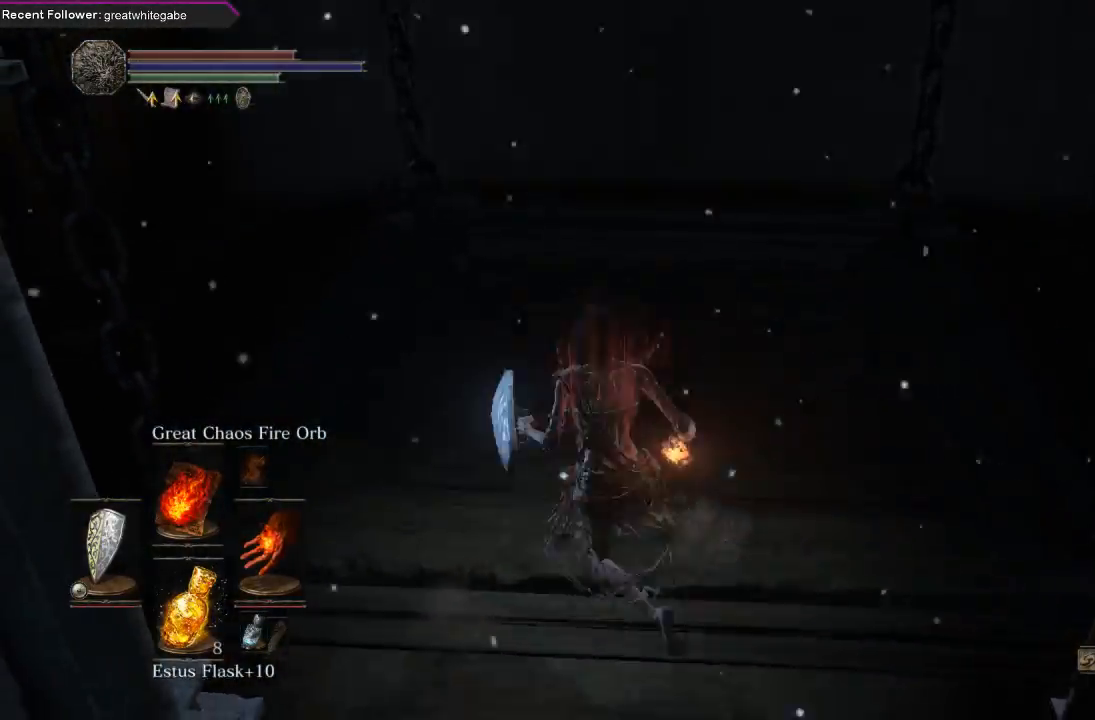
{"buttons": ["B"], "left_stick": "up-right", "right_stick": "center", "events": [[167, "B", "down"], [400, "left_stick", "up-right"]]}
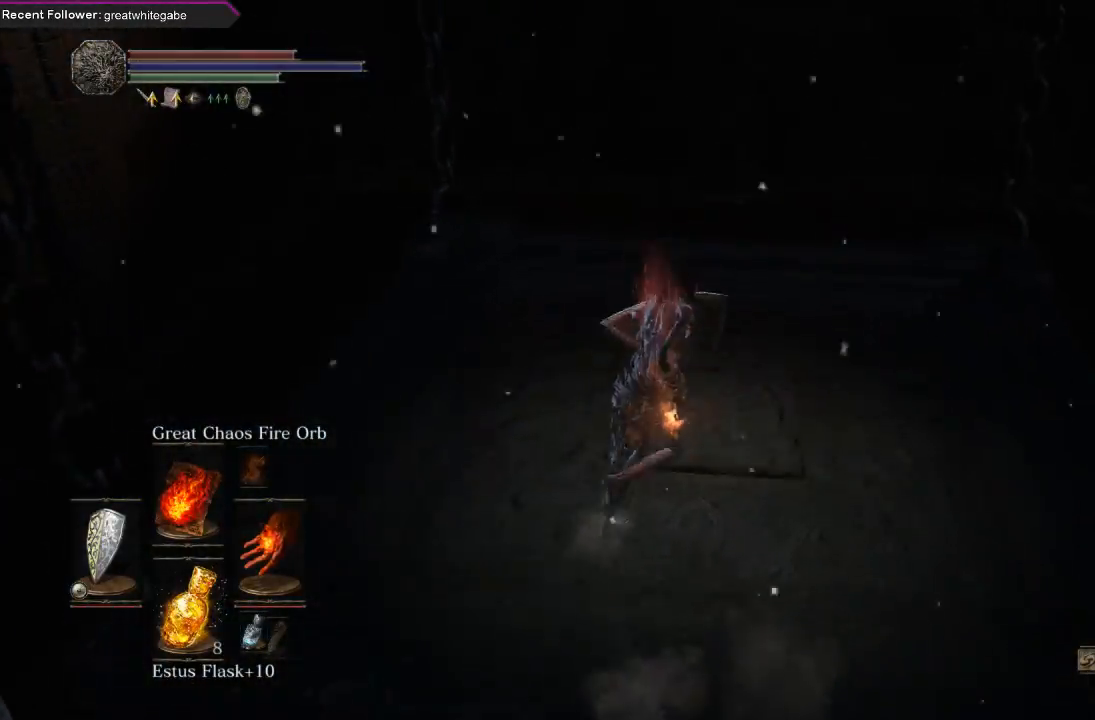
{"buttons": ["B"], "left_stick": "down", "right_stick": "center", "events": [[200, "left_stick", "down-right"], [300, "left_stick", "down"]]}
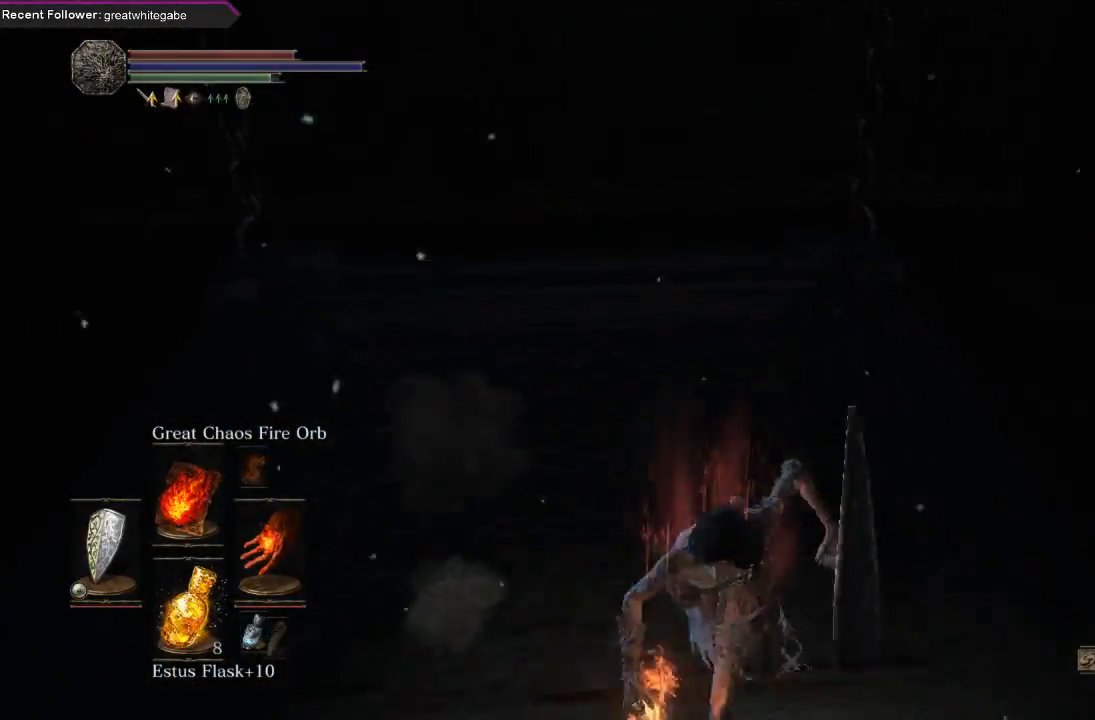
{"buttons": [], "left_stick": "down-right", "right_stick": "center", "events": [[233, "right_stick", "right"], [367, "B", "up"], [400, "left_stick", "down-right"], [433, "right_stick", "center"]]}
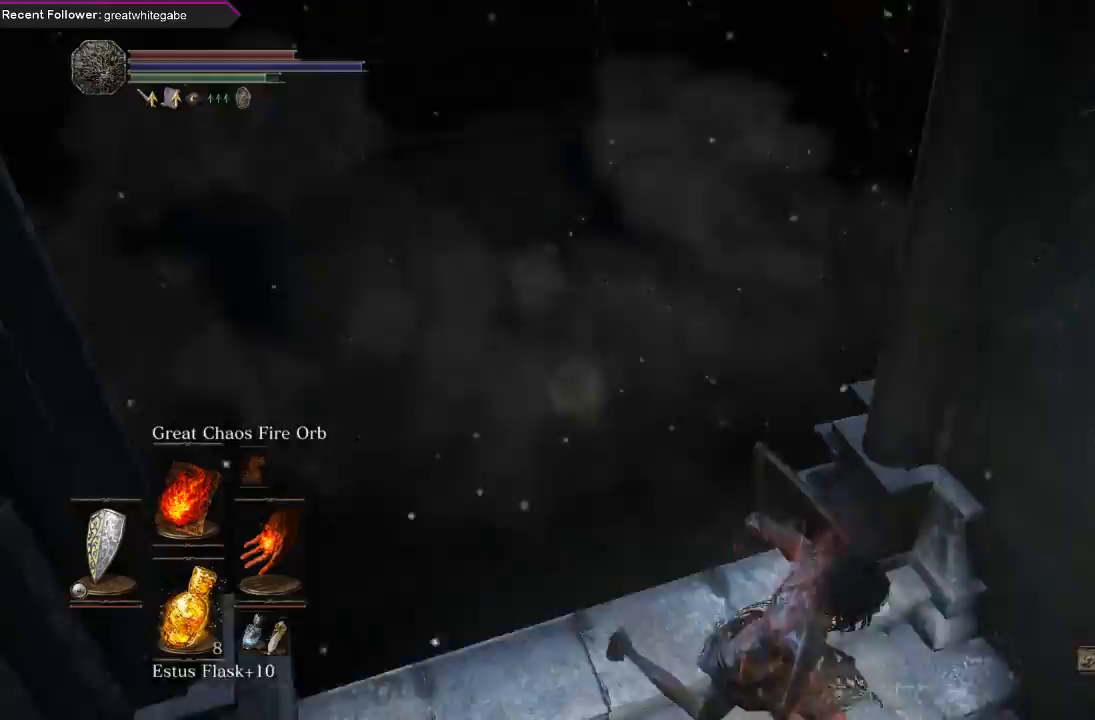
{"buttons": [], "left_stick": "up-right", "right_stick": "down-right", "events": [[133, "right_stick", "right"], [200, "left_stick", "right"], [433, "left_stick", "up-right"], [500, "right_stick", "down-right"]]}
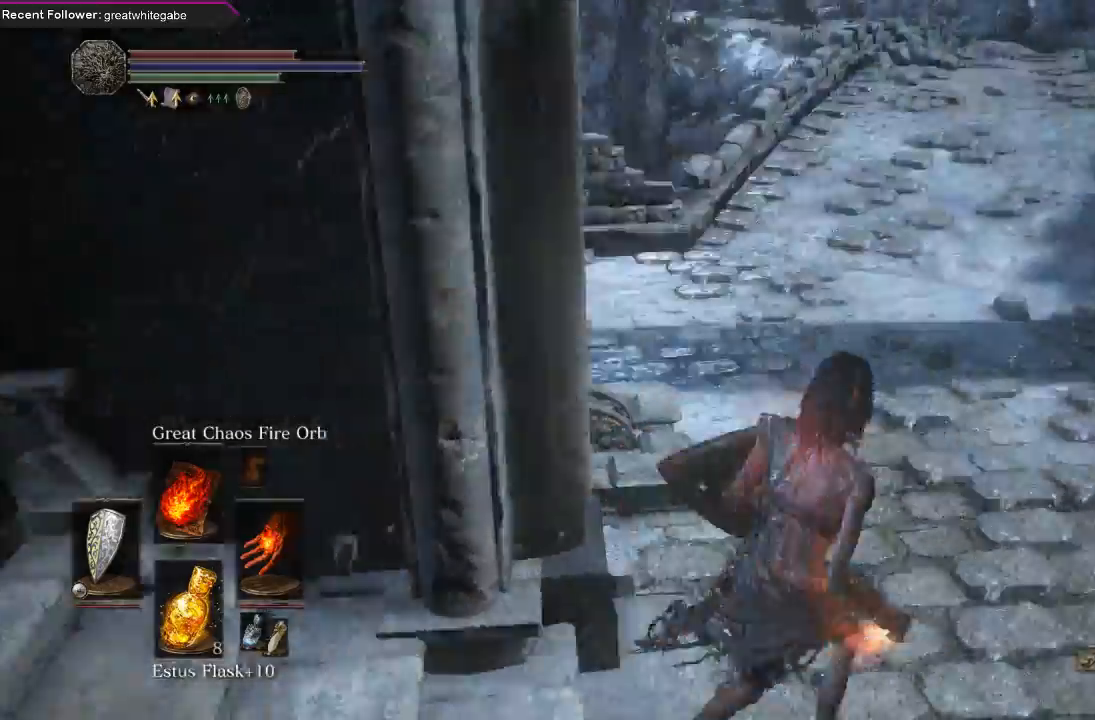
{"buttons": ["B"], "left_stick": "up", "right_stick": "center", "events": [[100, "right_stick", "center"], [133, "left_stick", "up"], [300, "B", "down"], [300, "right_stick", "left"], [433, "right_stick", "center"]]}
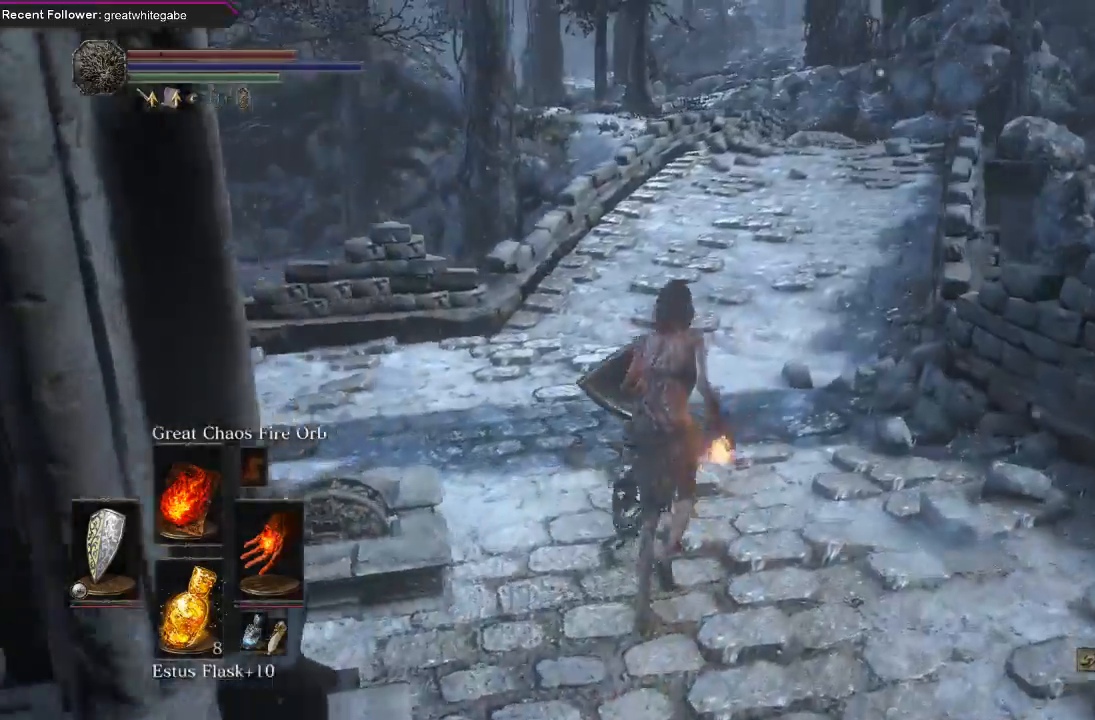
{"buttons": ["B"], "left_stick": "up", "right_stick": "center", "events": [[300, "right_stick", "down"], [433, "right_stick", "center"]]}
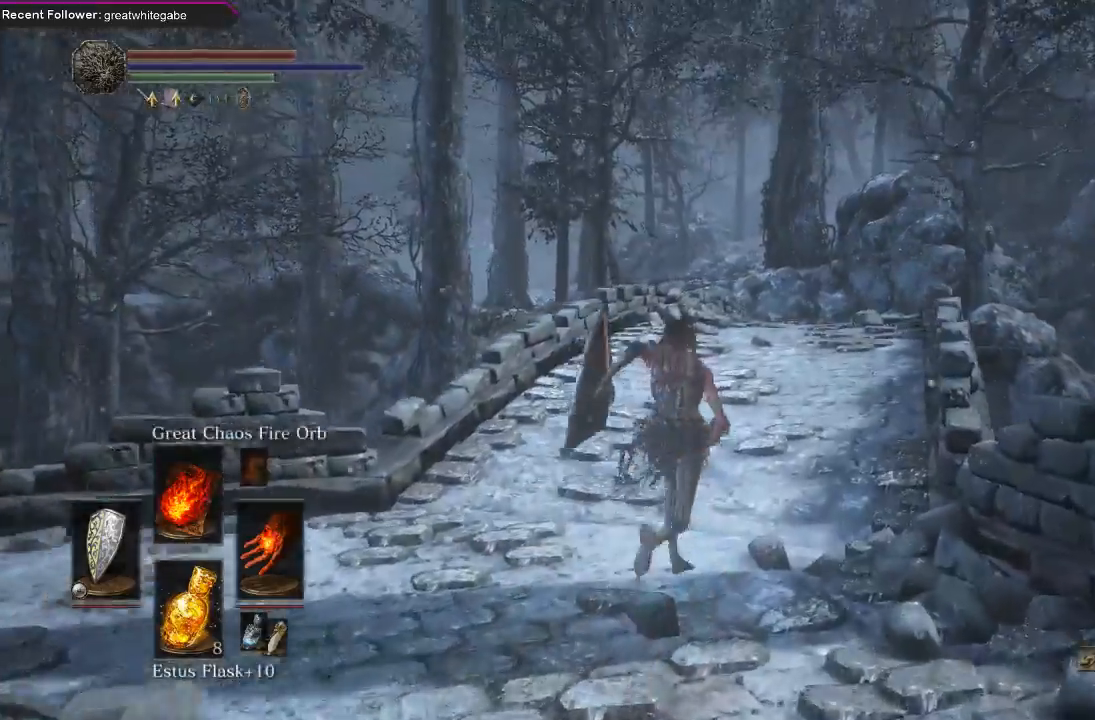
{"buttons": ["B"], "left_stick": "up", "right_stick": "center", "events": []}
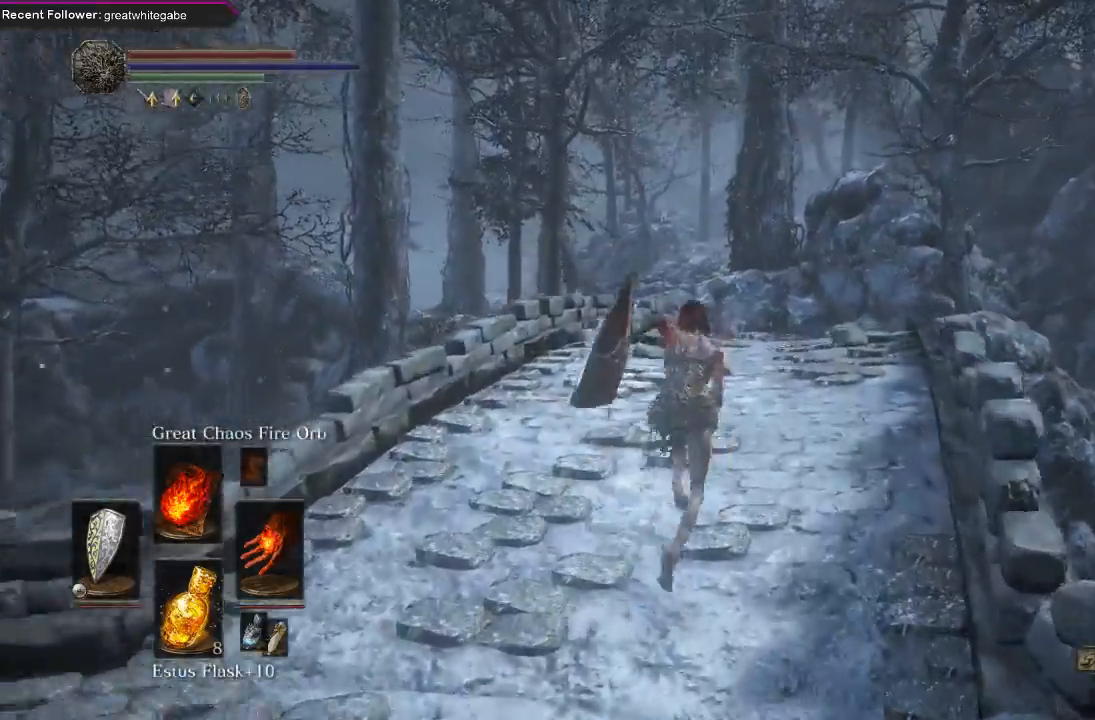
{"buttons": ["B"], "left_stick": "up", "right_stick": "right", "events": [[33, "right_stick", "right"], [233, "right_stick", "center"], [433, "right_stick", "right"]]}
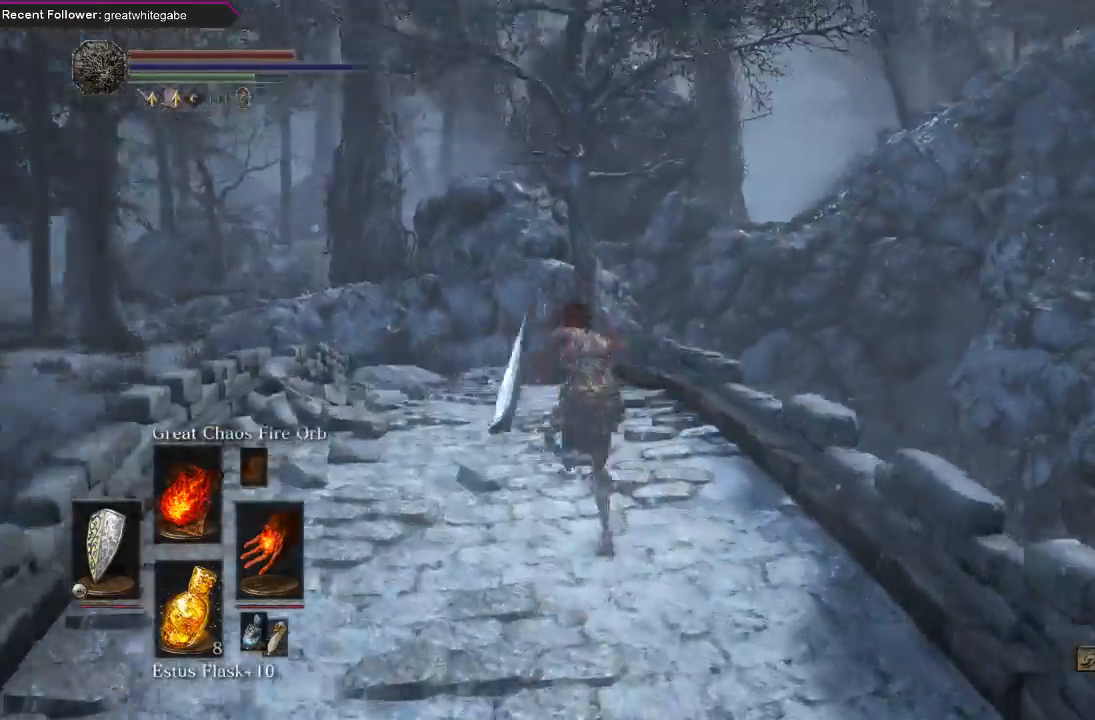
{"buttons": [], "left_stick": "up", "right_stick": "right", "events": [[100, "right_stick", "center"], [167, "B", "up"], [367, "right_stick", "right"]]}
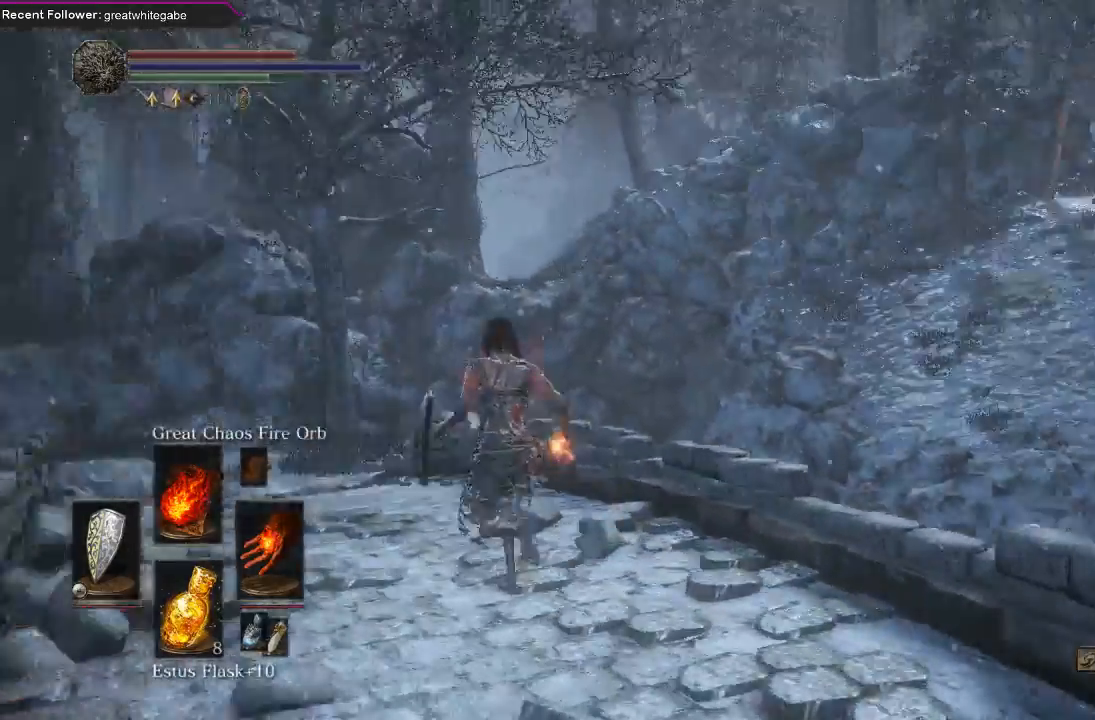
{"buttons": ["B"], "left_stick": "up-left", "right_stick": "center", "events": [[33, "B", "down"], [67, "left_stick", "up-left"], [233, "right_stick", "center"]]}
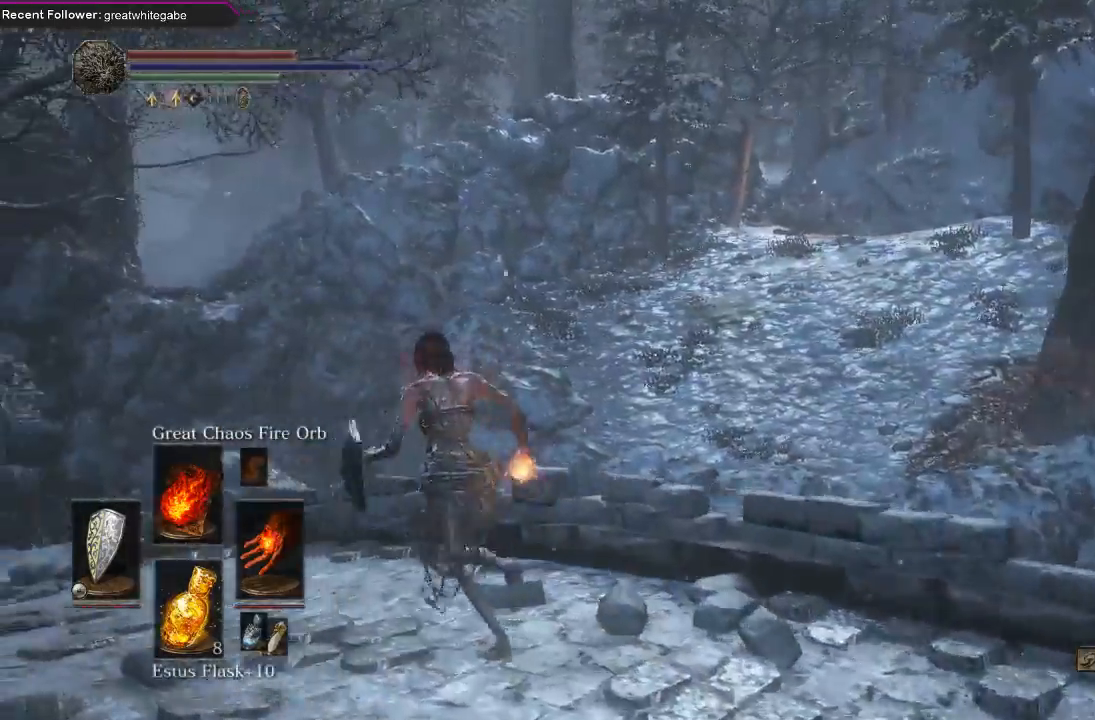
{"buttons": ["B"], "left_stick": "up-left", "right_stick": "left", "events": [[200, "right_stick", "left"]]}
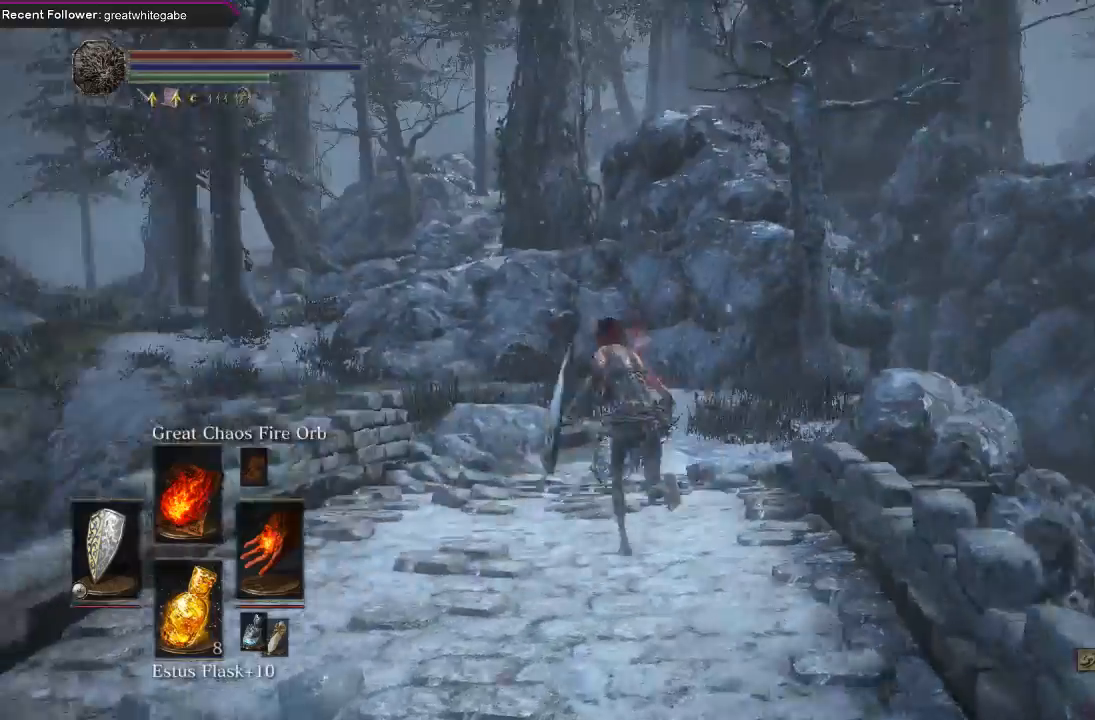
{"buttons": ["B"], "left_stick": "up", "right_stick": "center", "events": [[33, "right_stick", "center"], [67, "left_stick", "up"]]}
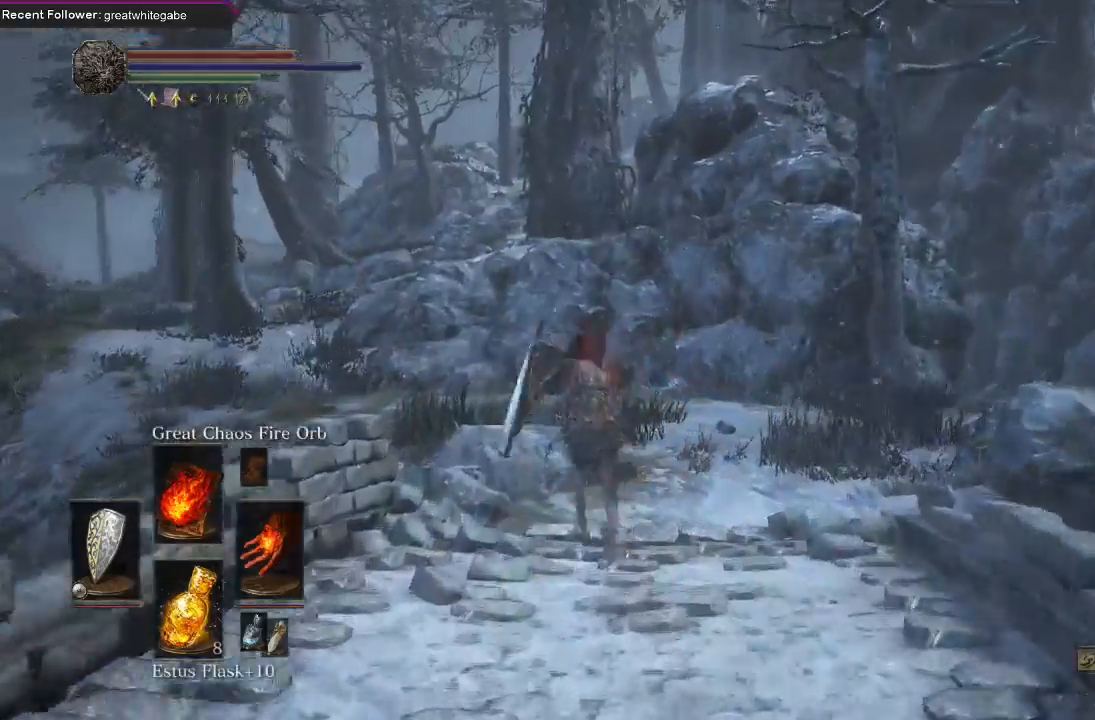
{"buttons": ["B"], "left_stick": "up", "right_stick": "left", "events": [[433, "right_stick", "left"]]}
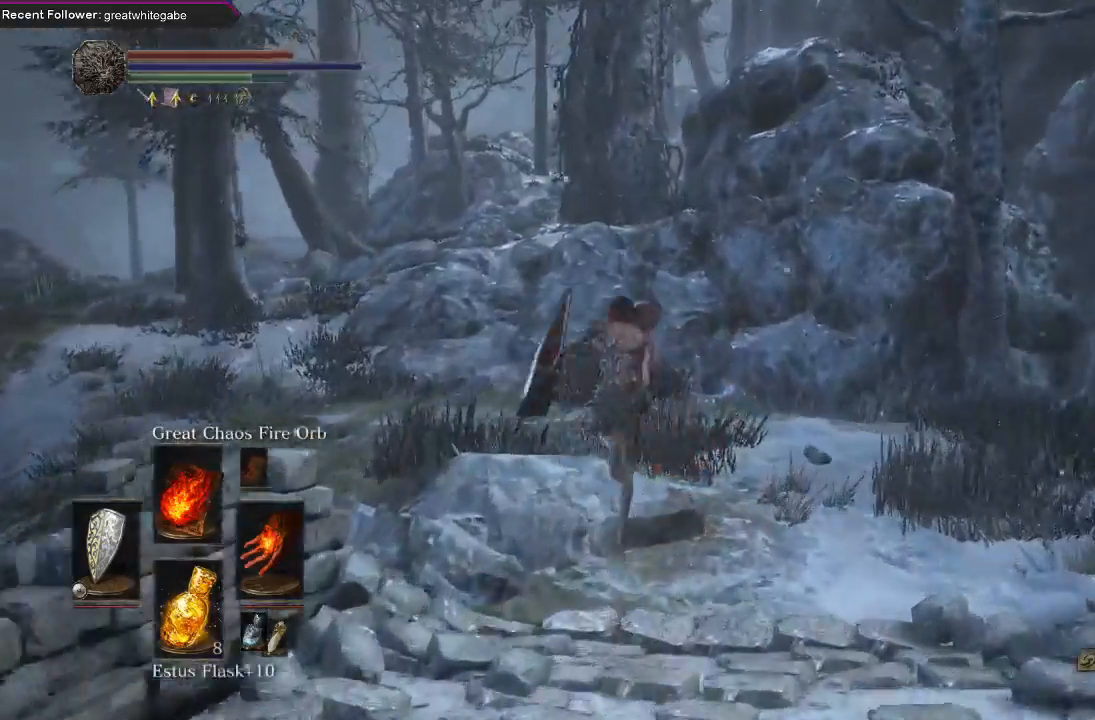
{"buttons": ["B"], "left_stick": "up", "right_stick": "left", "events": [[133, "right_stick", "center"], [467, "right_stick", "left"]]}
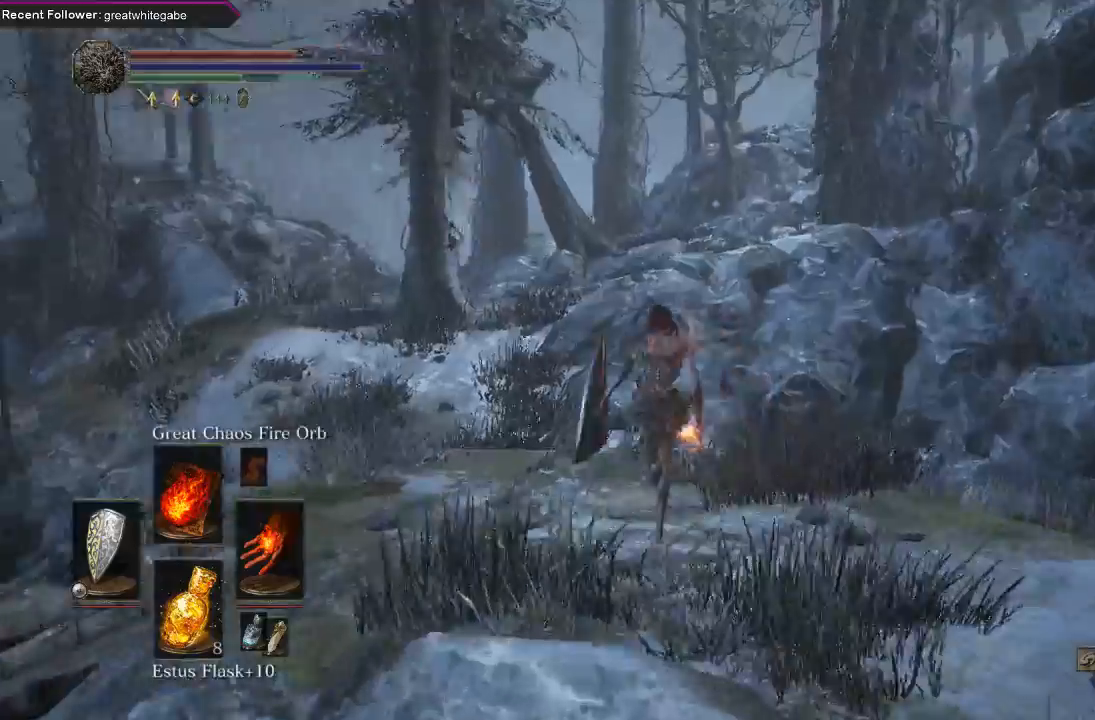
{"buttons": [], "left_stick": "up", "right_stick": "center", "events": [[133, "B", "up"], [167, "right_stick", "center"]]}
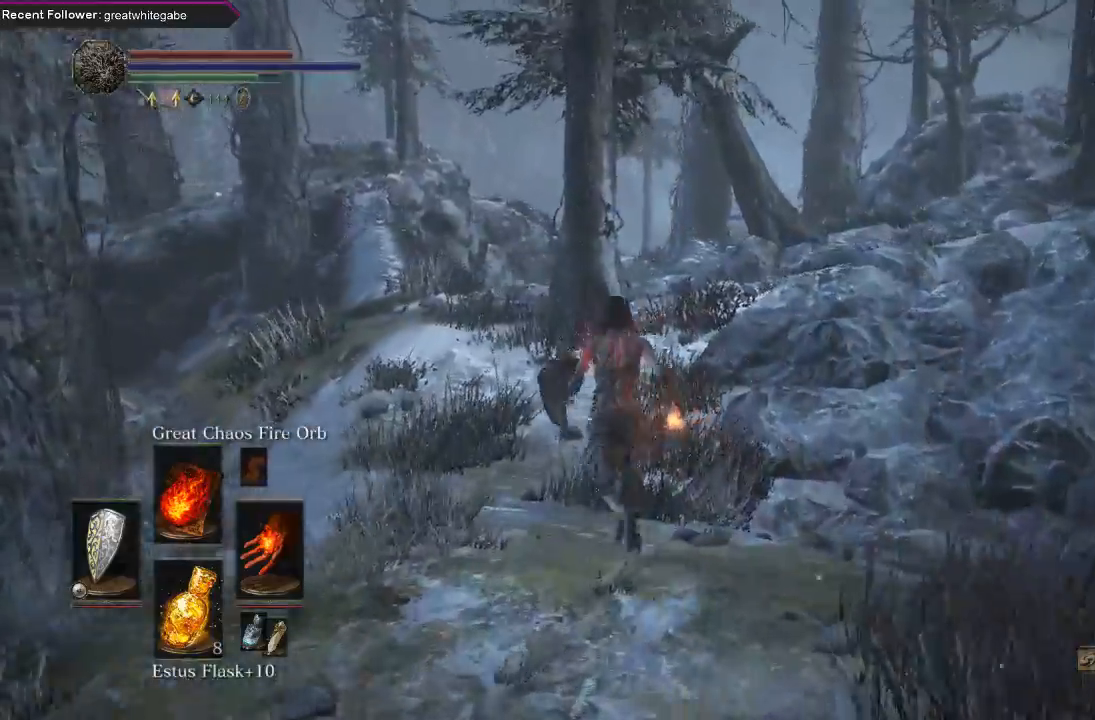
{"buttons": ["B"], "left_stick": "up", "right_stick": "right", "events": [[33, "B", "down"], [500, "right_stick", "right"]]}
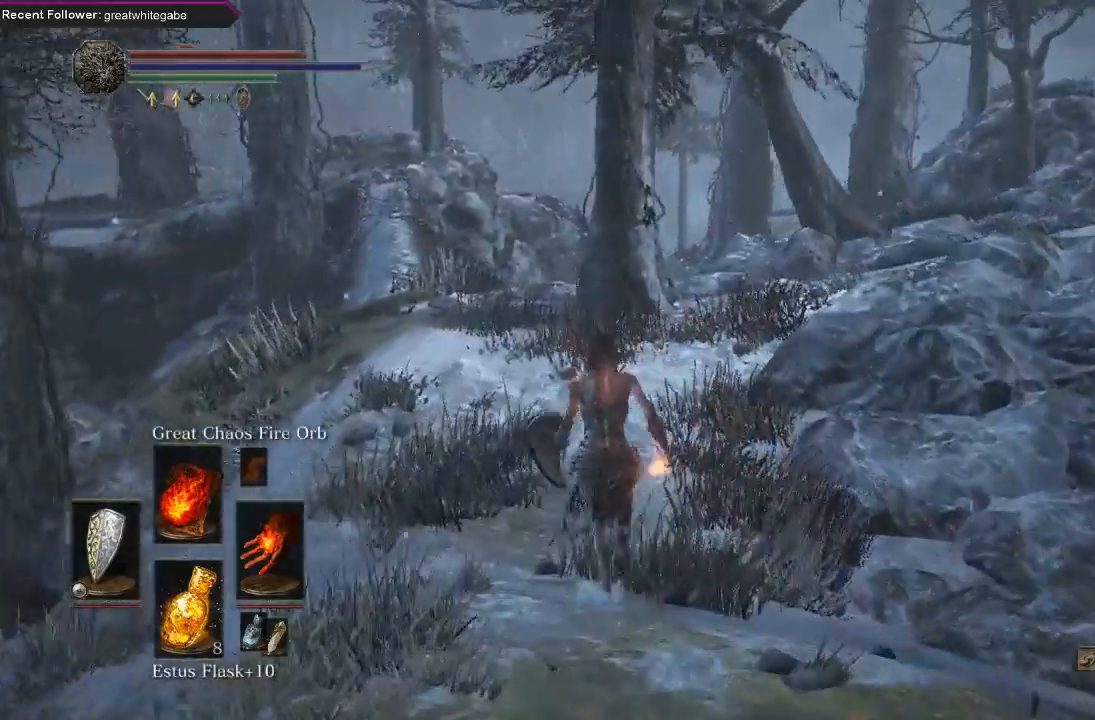
{"buttons": ["B"], "left_stick": "up", "right_stick": "right", "events": [[167, "right_stick", "center"], [367, "right_stick", "right"]]}
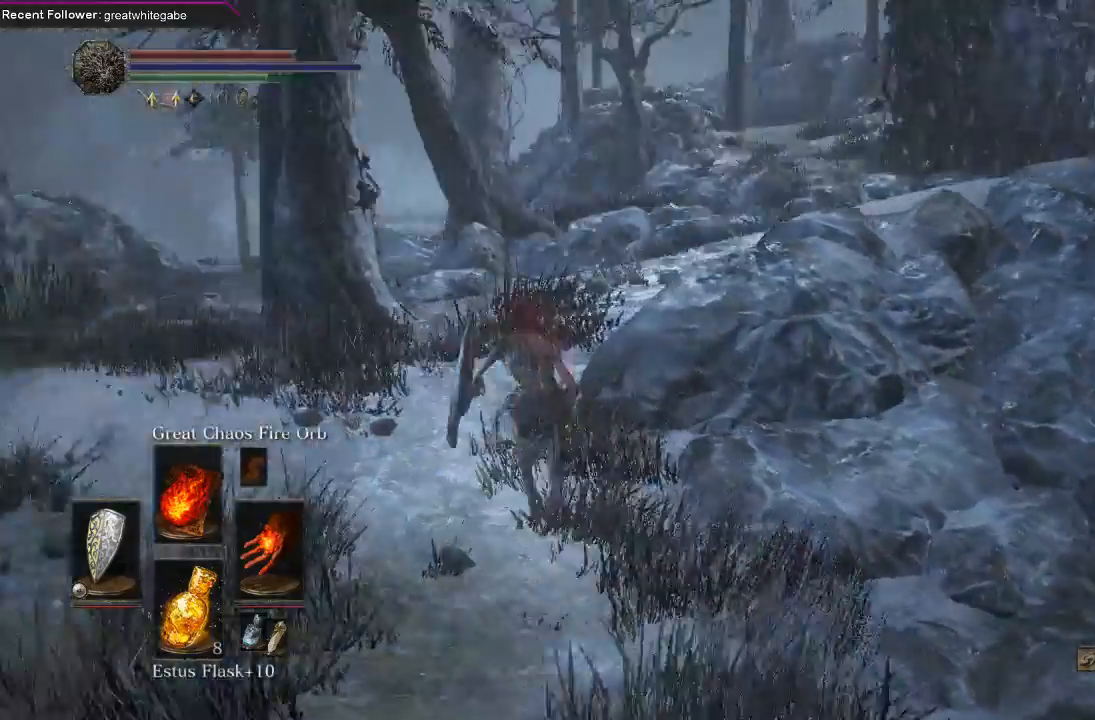
{"buttons": [], "left_stick": "up-left", "right_stick": "center", "events": [[233, "left_stick", "up-left"], [367, "B", "up"], [400, "right_stick", "center"]]}
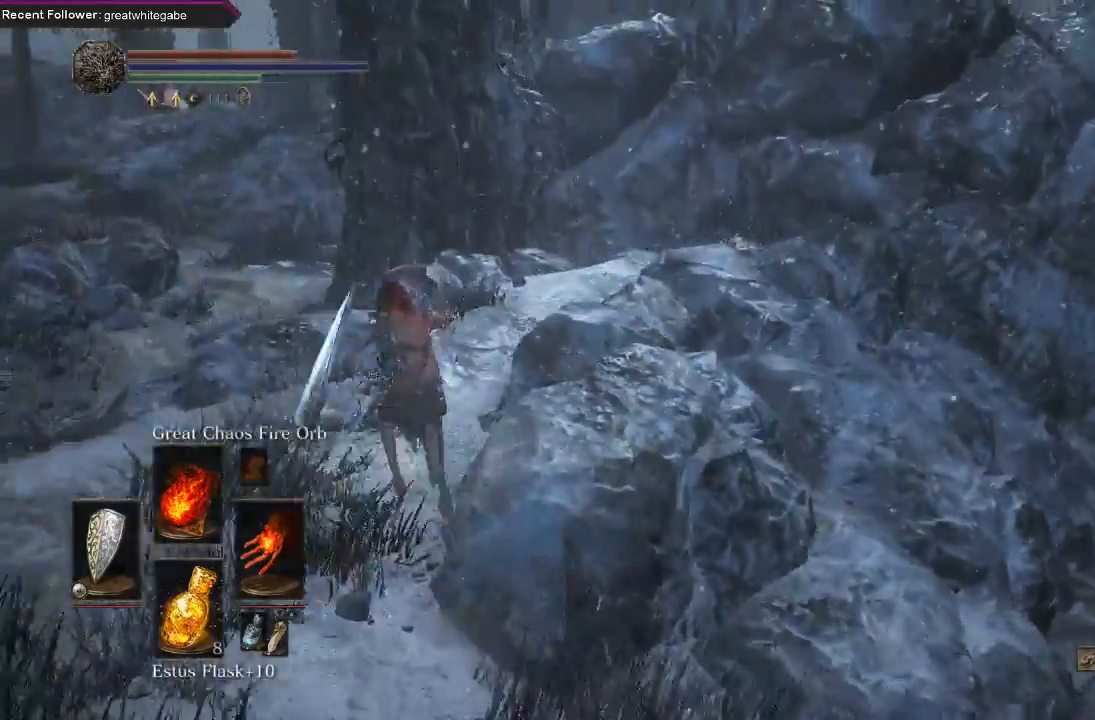
{"buttons": ["B"], "left_stick": "up-left", "right_stick": "left", "events": [[300, "B", "down"], [367, "right_stick", "left"]]}
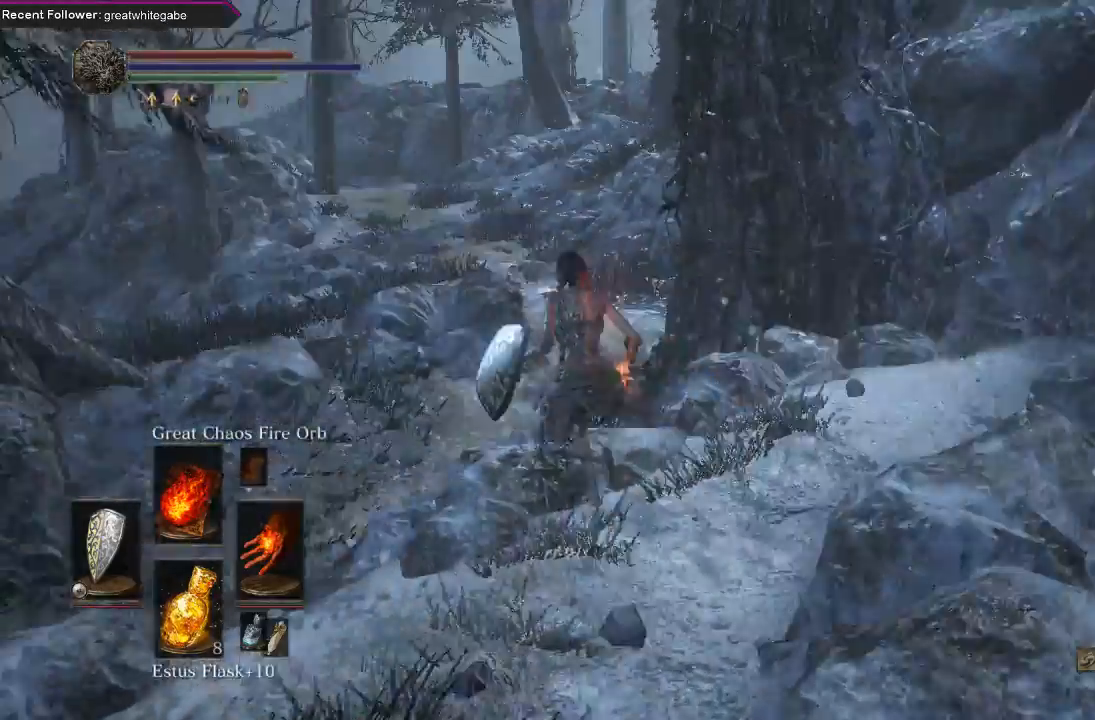
{"buttons": ["B"], "left_stick": "up", "right_stick": "center", "events": [[67, "right_stick", "center"], [133, "left_stick", "up"]]}
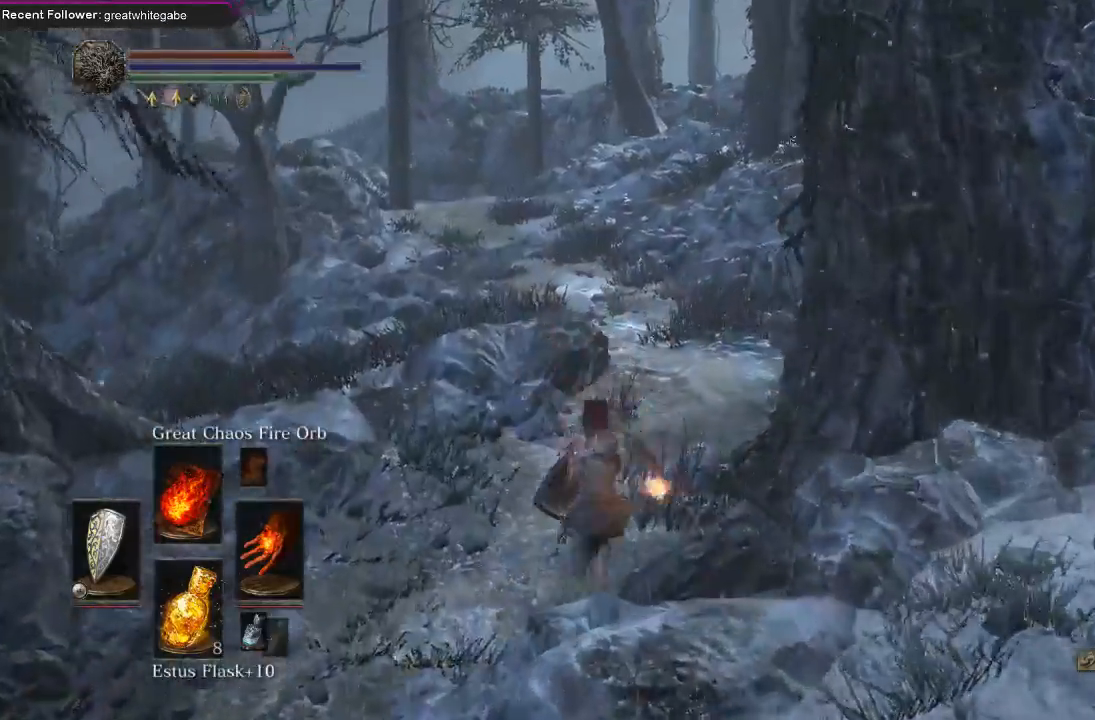
{"buttons": [], "left_stick": "up", "right_stick": "left", "events": [[33, "B", "up"], [433, "right_stick", "left"]]}
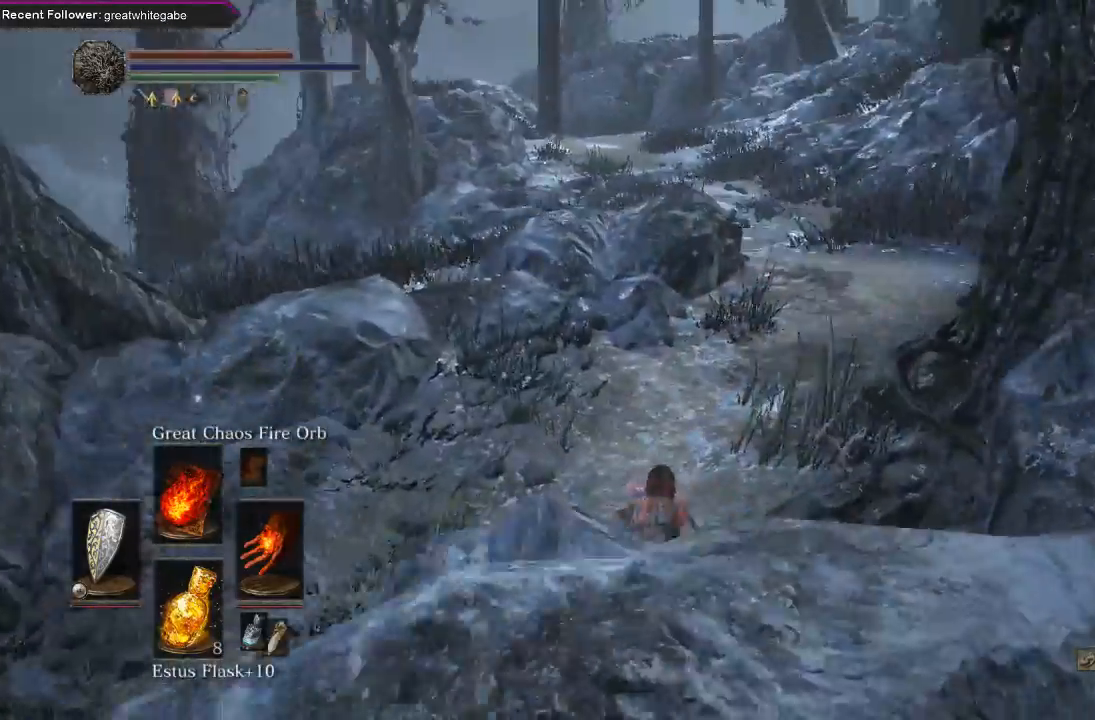
{"buttons": [], "left_stick": "up-right", "right_stick": "center", "events": [[67, "right_stick", "center"], [167, "B", "down"], [267, "B", "up"], [267, "left_stick", "up-right"], [333, "B", "down"], [433, "B", "up"]]}
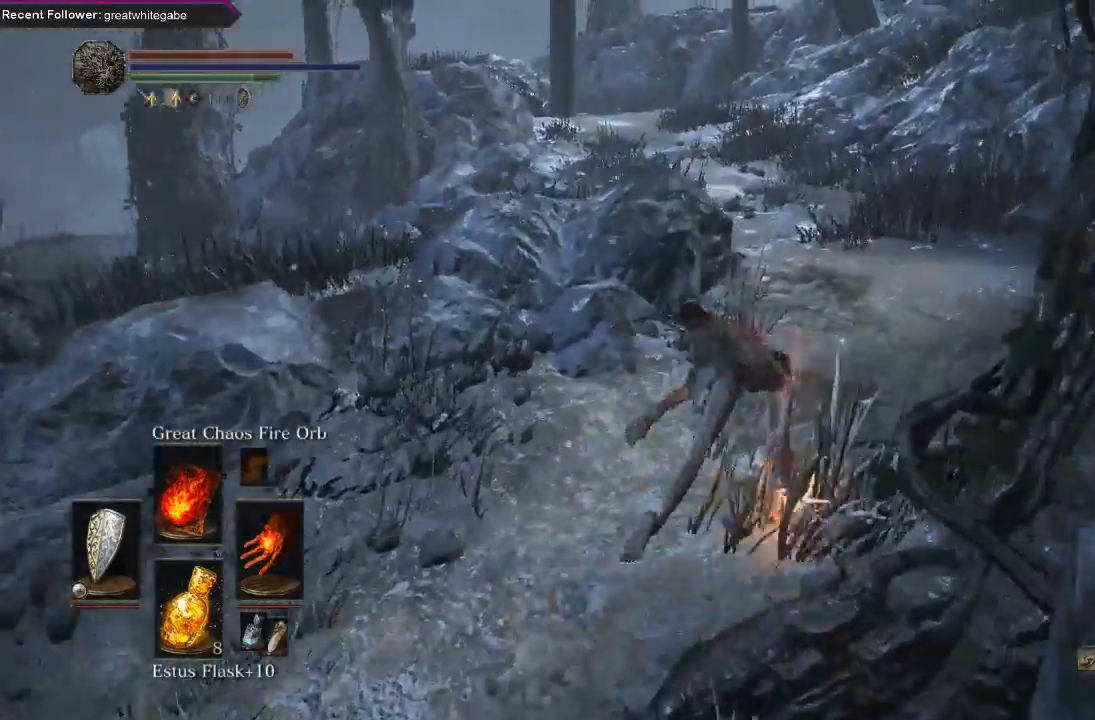
{"buttons": ["B"], "left_stick": "up", "right_stick": "center", "events": [[267, "left_stick", "up"], [300, "right_stick", "left"], [400, "right_stick", "center"], [500, "B", "down"]]}